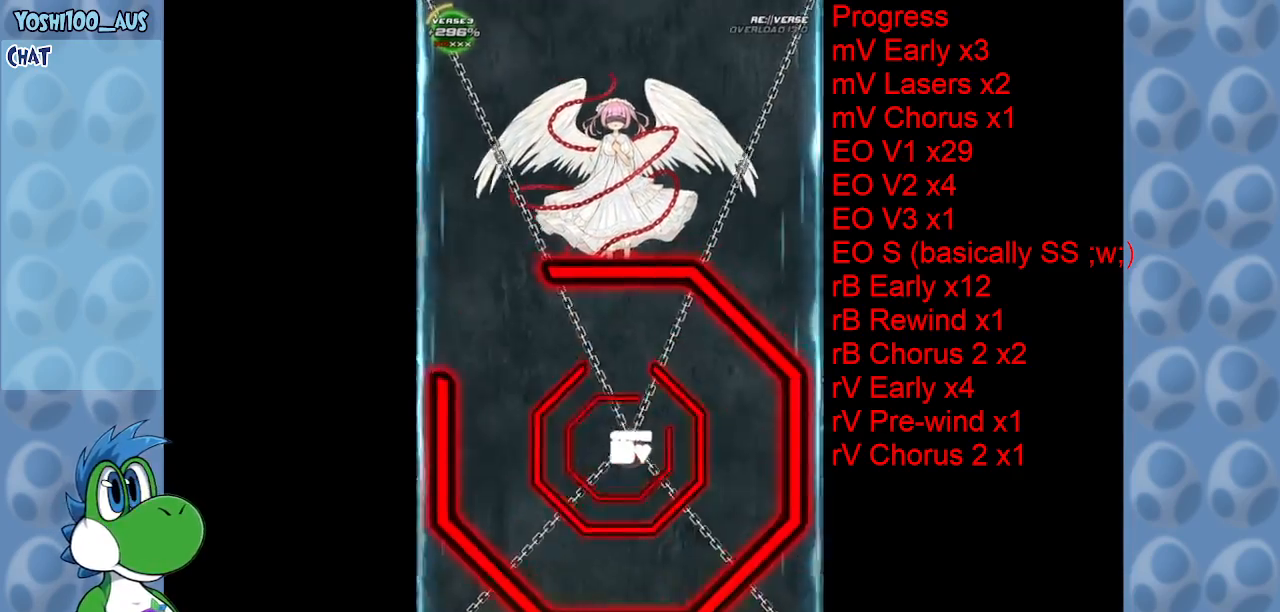
Gameplay with keyboard; each line is a JSON object with the keys held at the frame after it. "events" lists presses ("down") and releases ("up") of "c", "down", "left", "right", "up", "x" and "z" between this image and that frame as [ms after this image, input, new state], when the widget could be followed in between. No other keys are recorded. Mouse input is not recorded.
{"keys": ["down", "left"], "events": [[283, "left", "down"], [283, "right", "up"]]}
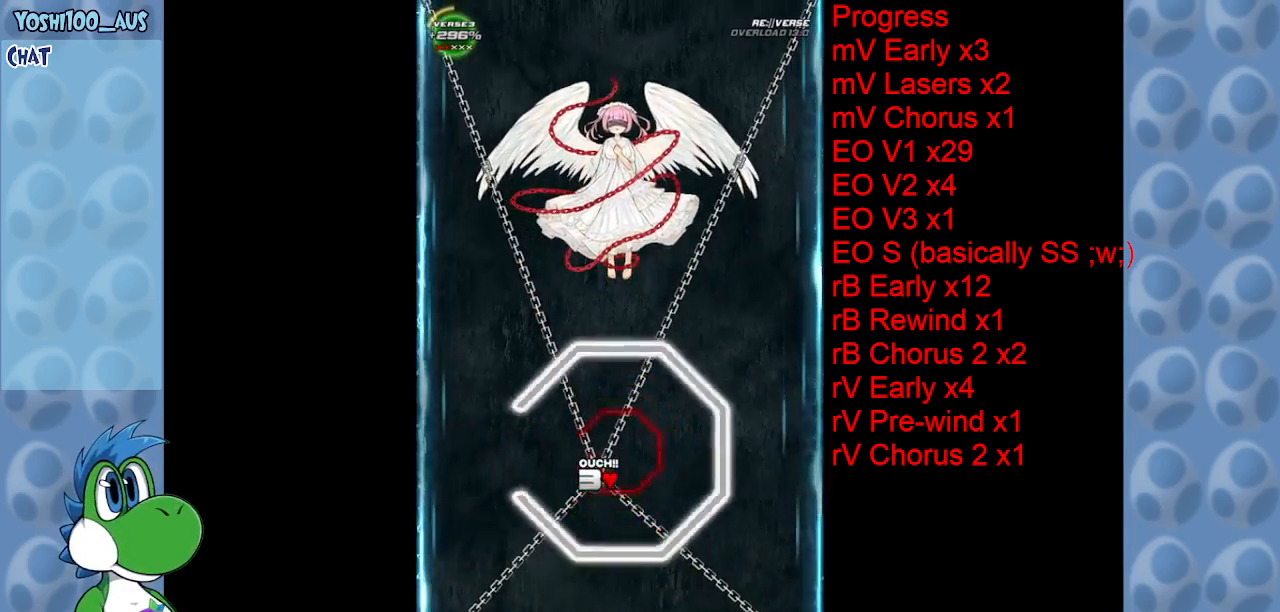
{"keys": ["left"], "events": [[166, "down", "up"]]}
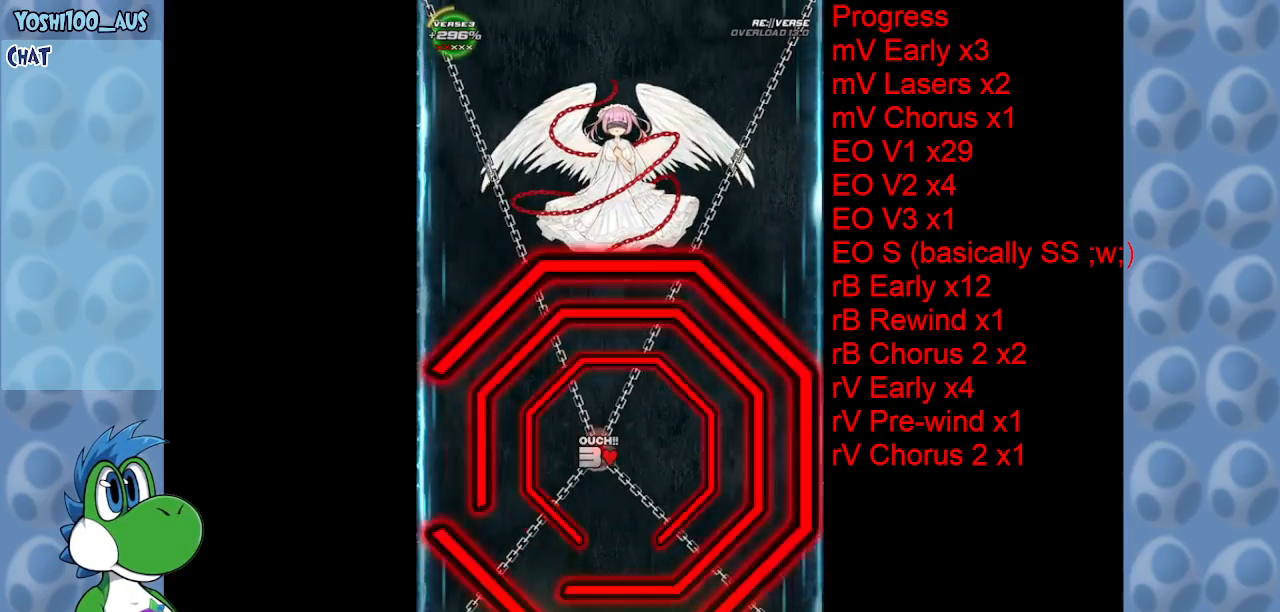
{"keys": ["right"], "events": [[216, "down", "down"], [266, "left", "up"], [400, "right", "down"], [500, "down", "up"]]}
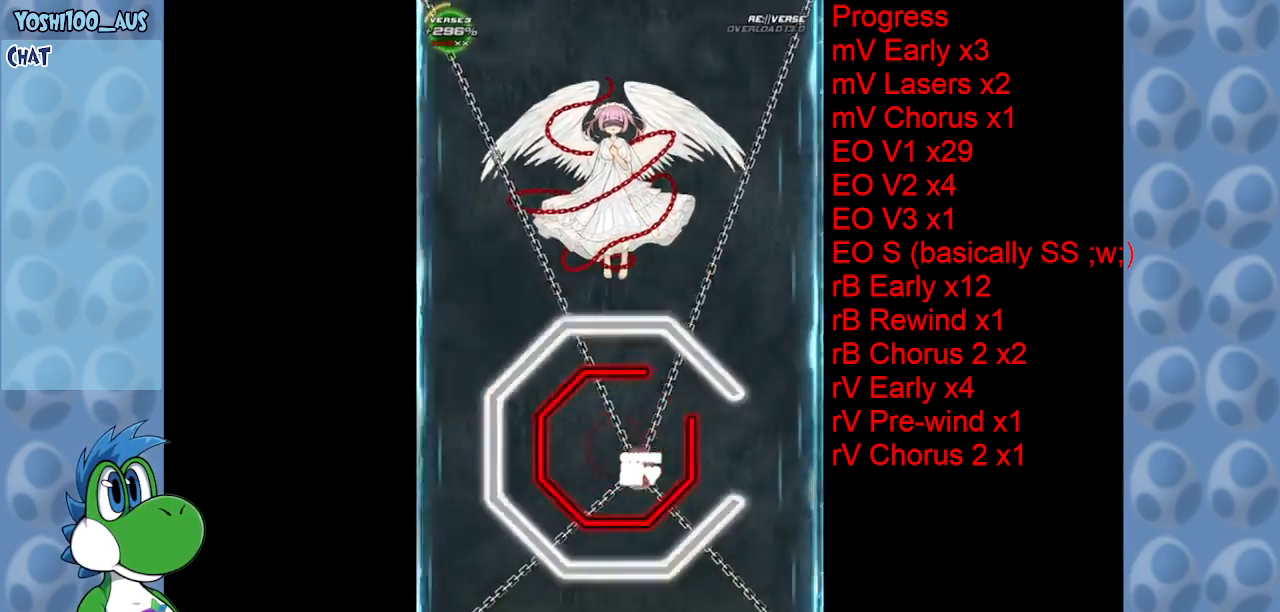
{"keys": ["right"], "events": [[83, "right", "up"], [83, "up", "down"], [133, "left", "down"], [183, "up", "up"], [233, "right", "down"], [283, "left", "up"], [283, "up", "down"], [333, "up", "up"]]}
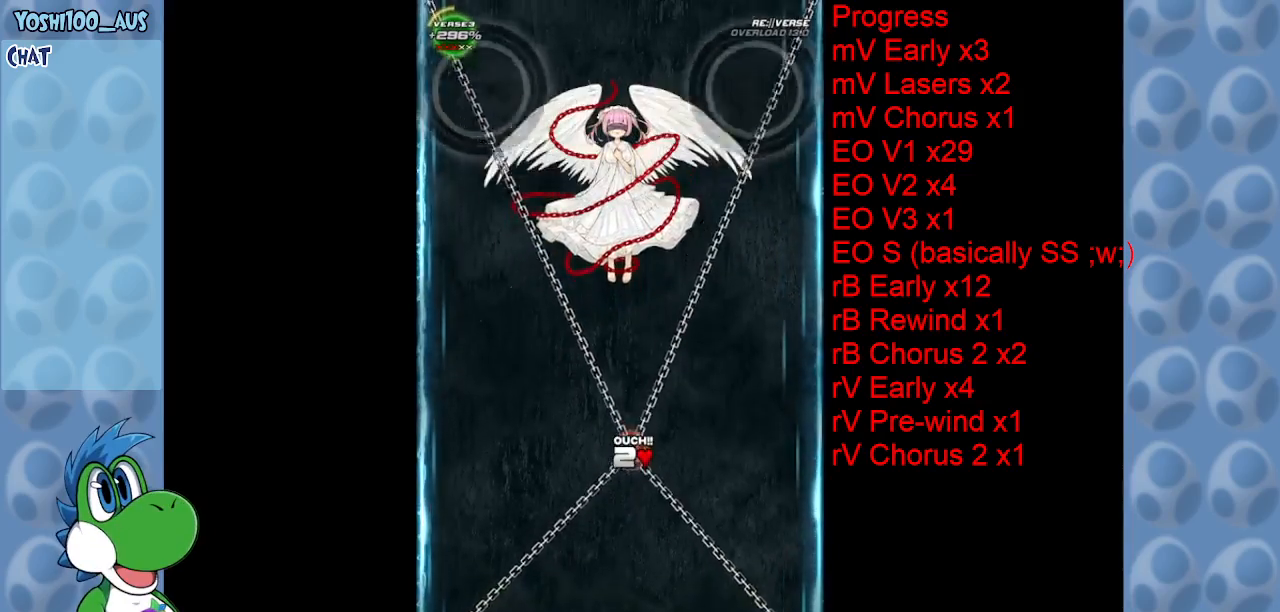
{"keys": ["left", "x"], "events": [[166, "down", "down"], [216, "right", "up"], [350, "left", "down"], [383, "down", "up"], [433, "x", "down"]]}
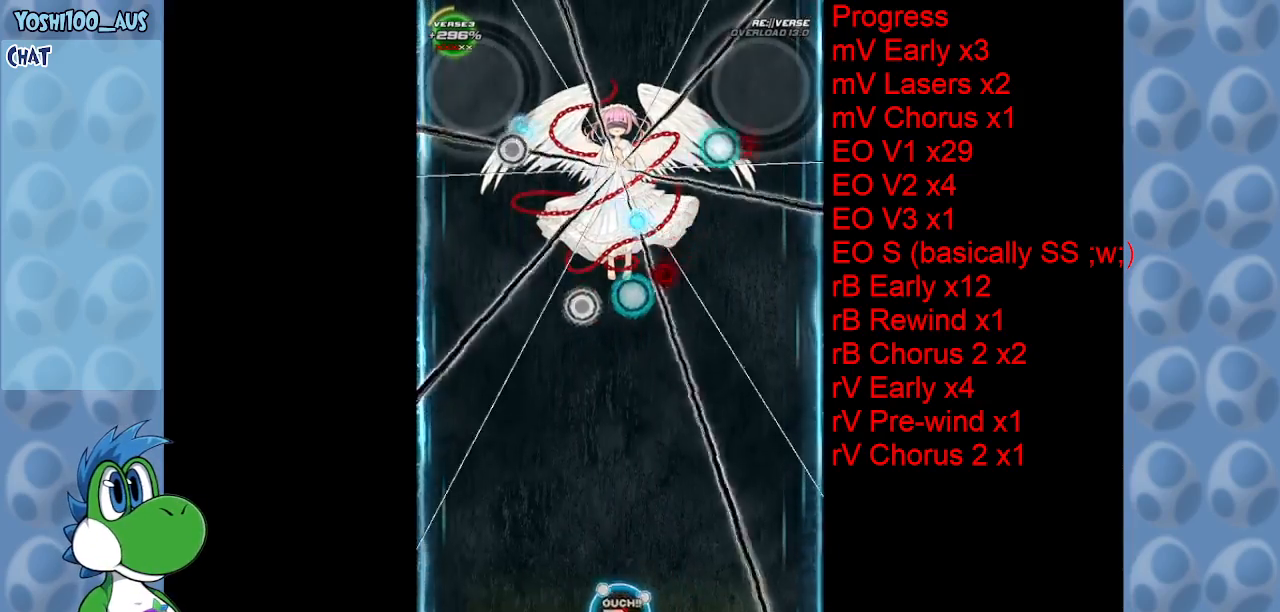
{"keys": [], "events": [[33, "x", "up"], [133, "left", "up"], [316, "x", "down"], [416, "x", "up"]]}
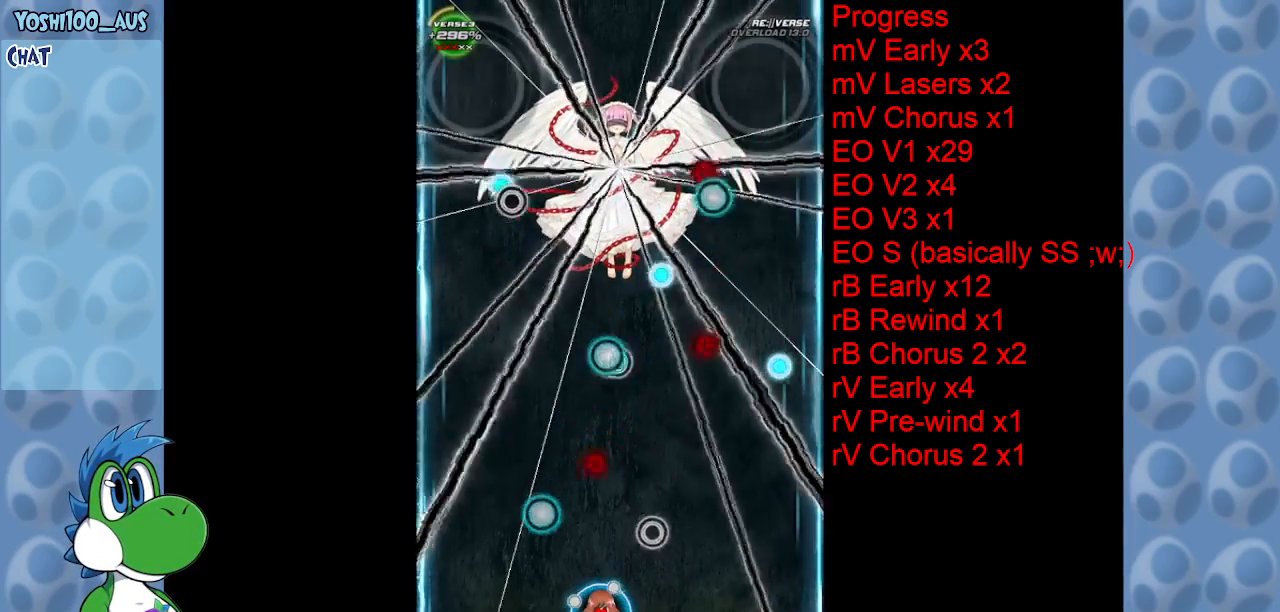
{"keys": ["left"], "events": [[150, "x", "down"], [283, "x", "up"], [416, "left", "down"]]}
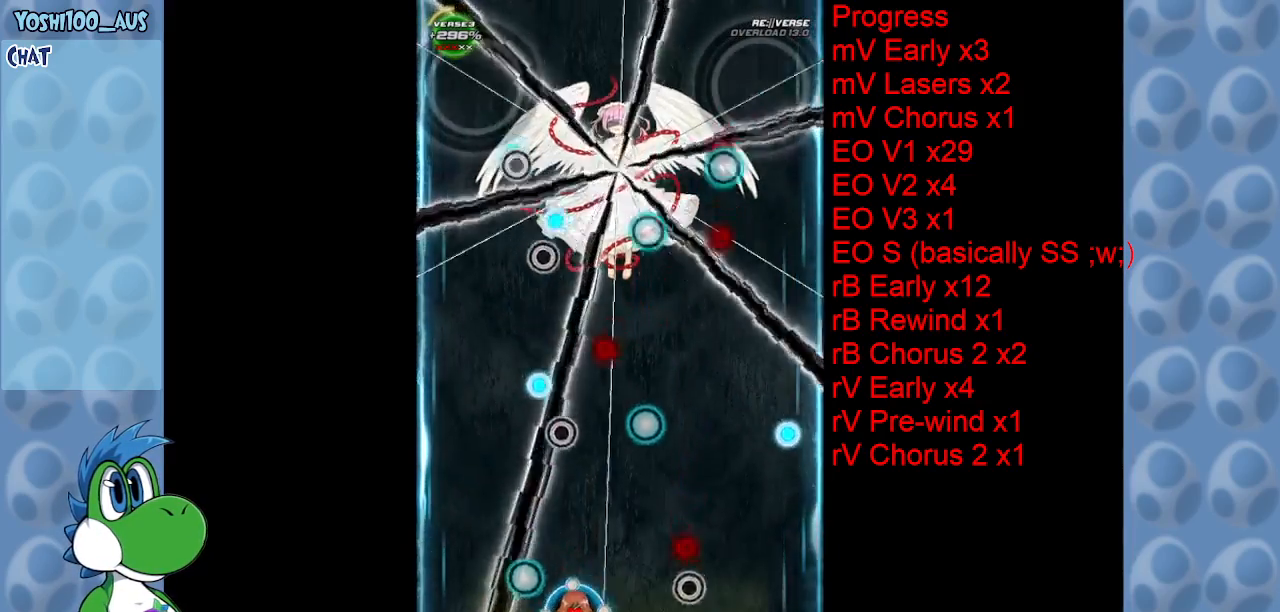
{"keys": ["x"], "events": [[16, "x", "down"], [100, "x", "up"], [200, "left", "up"], [400, "left", "down"], [400, "x", "down"], [483, "left", "up"]]}
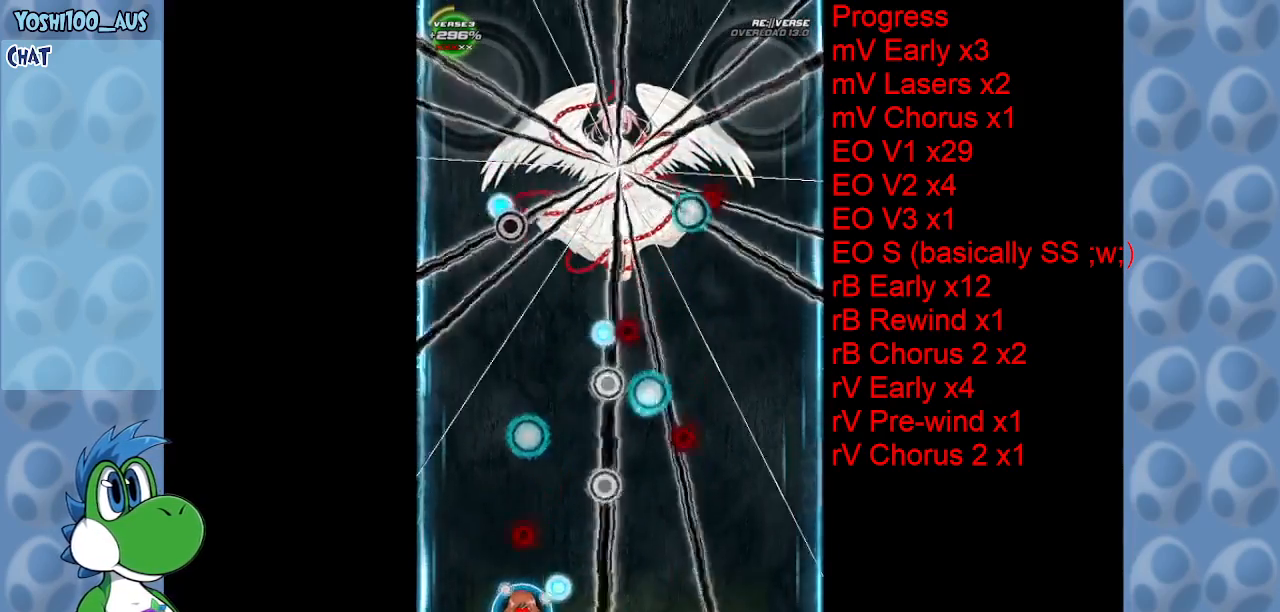
{"keys": [], "events": [[33, "x", "up"], [266, "x", "down"], [400, "x", "up"]]}
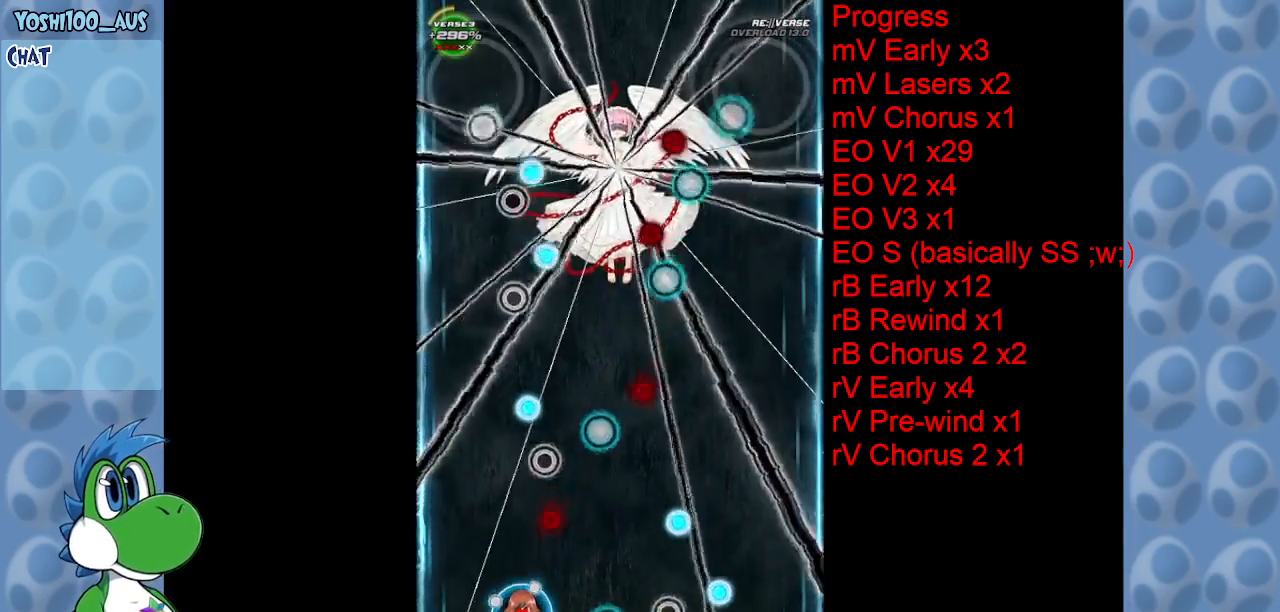
{"keys": ["right", "x"], "events": [[100, "left", "down"], [150, "x", "down"], [200, "left", "up"], [233, "x", "up"], [433, "right", "down"], [466, "x", "down"]]}
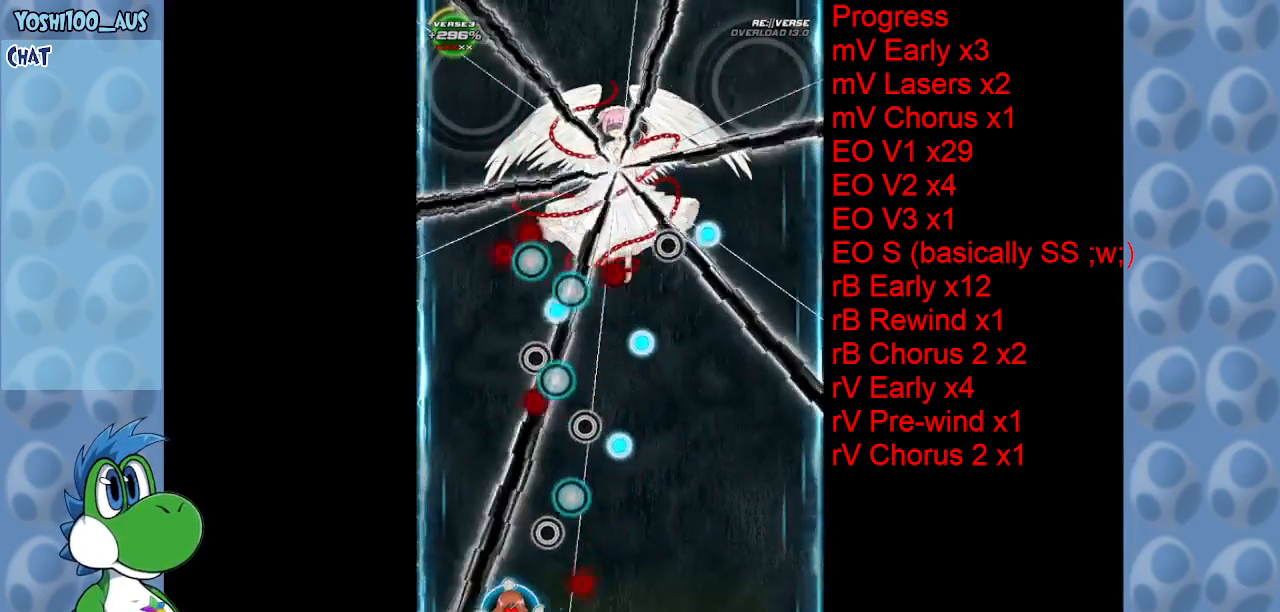
{"keys": [], "events": [[16, "right", "up"], [66, "x", "up"], [350, "right", "down"], [350, "x", "down"], [433, "right", "up"], [483, "x", "up"]]}
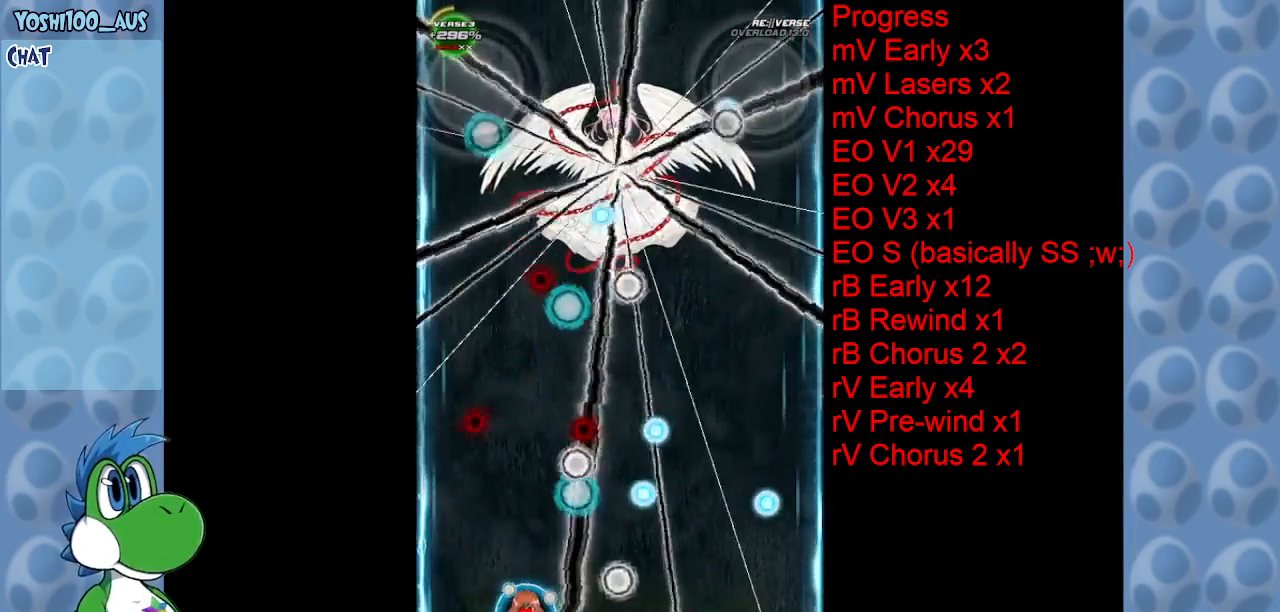
{"keys": [], "events": [[166, "right", "down"], [216, "x", "down"], [350, "x", "up"], [400, "right", "up"]]}
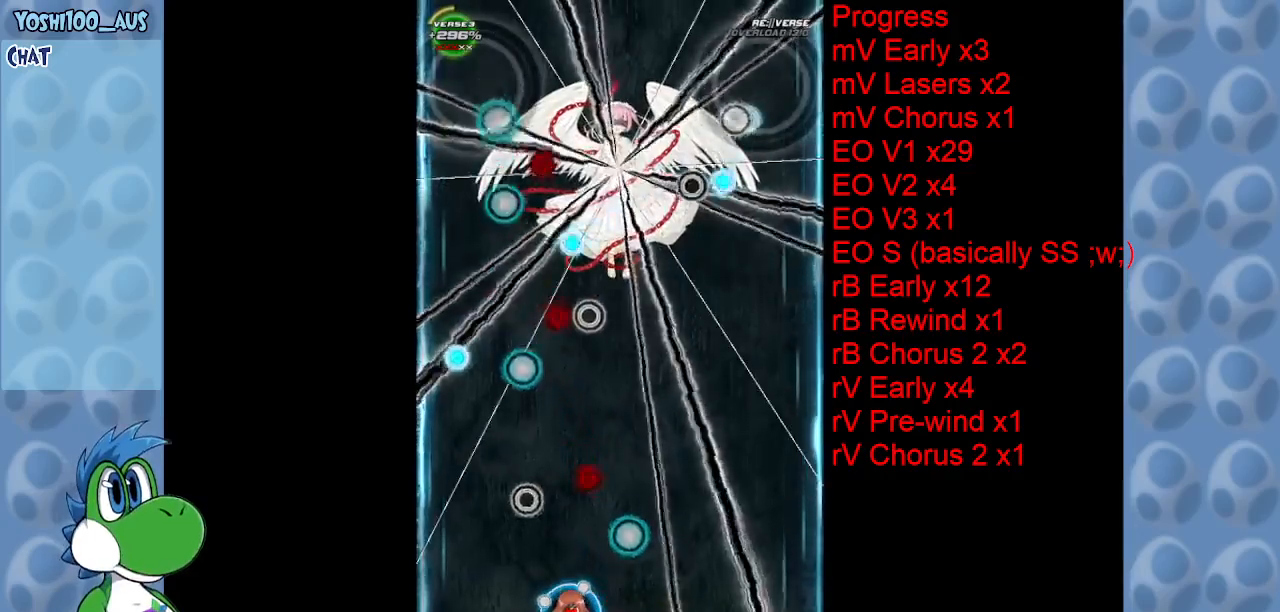
{"keys": [], "events": [[100, "right", "down"], [100, "x", "down"], [250, "right", "up"], [250, "x", "up"]]}
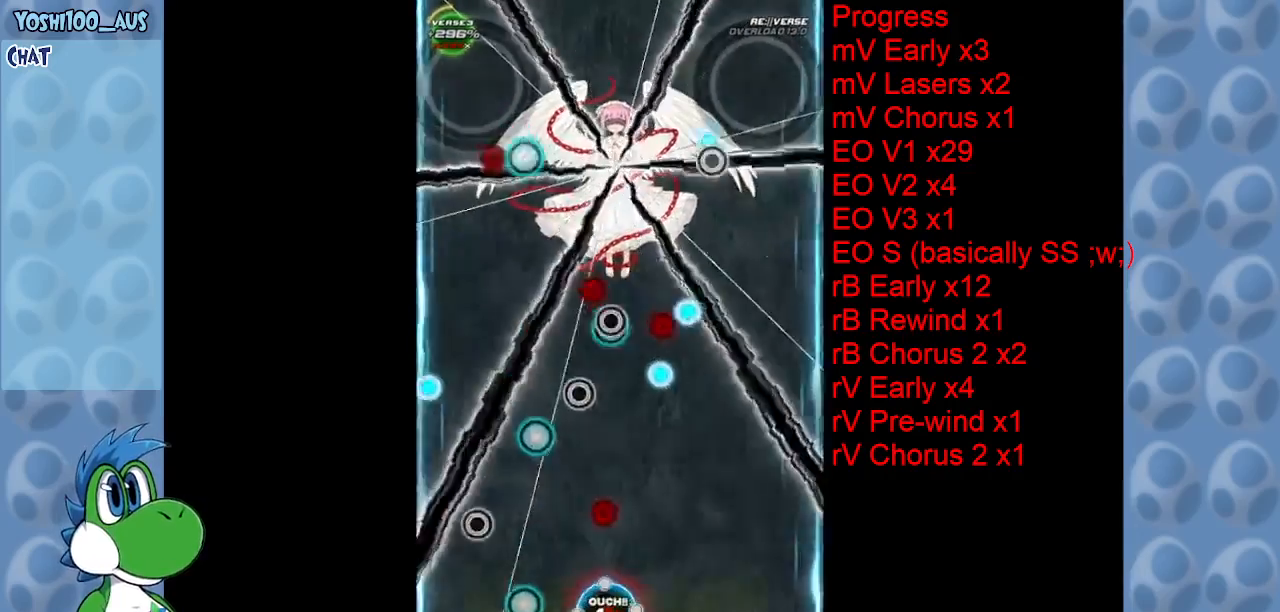
{"keys": [], "events": [[16, "right", "down"], [16, "x", "down"], [116, "x", "up"], [400, "x", "down"], [433, "right", "up"], [483, "x", "up"]]}
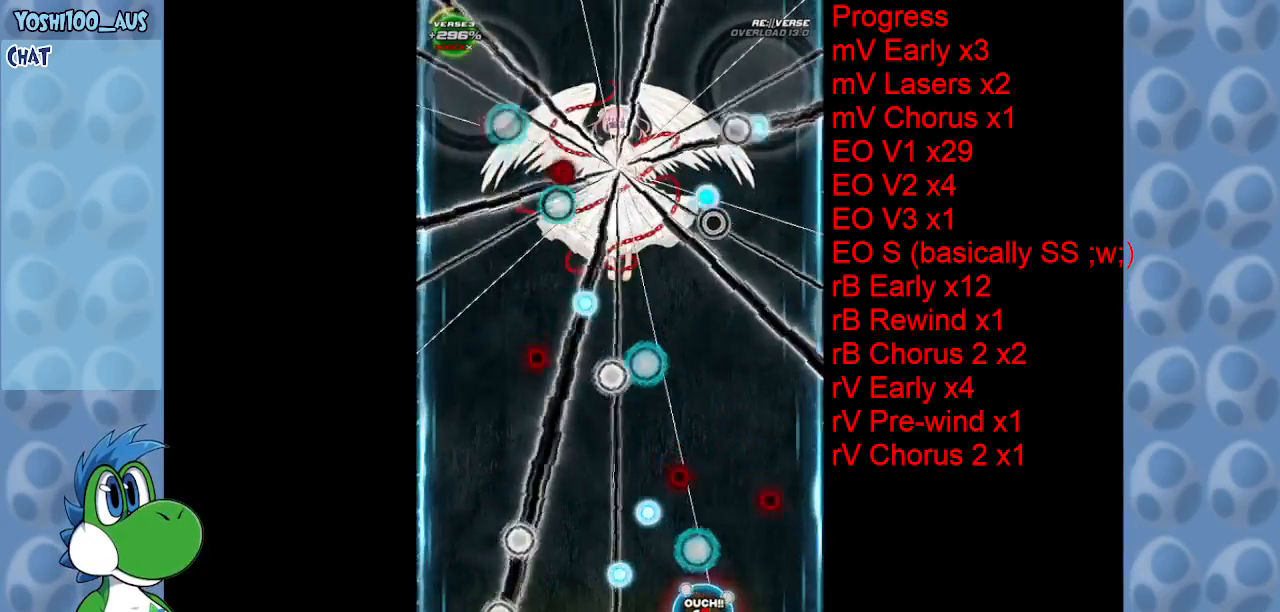
{"keys": [], "events": [[216, "left", "down"], [266, "x", "down"], [366, "left", "up"], [366, "x", "up"]]}
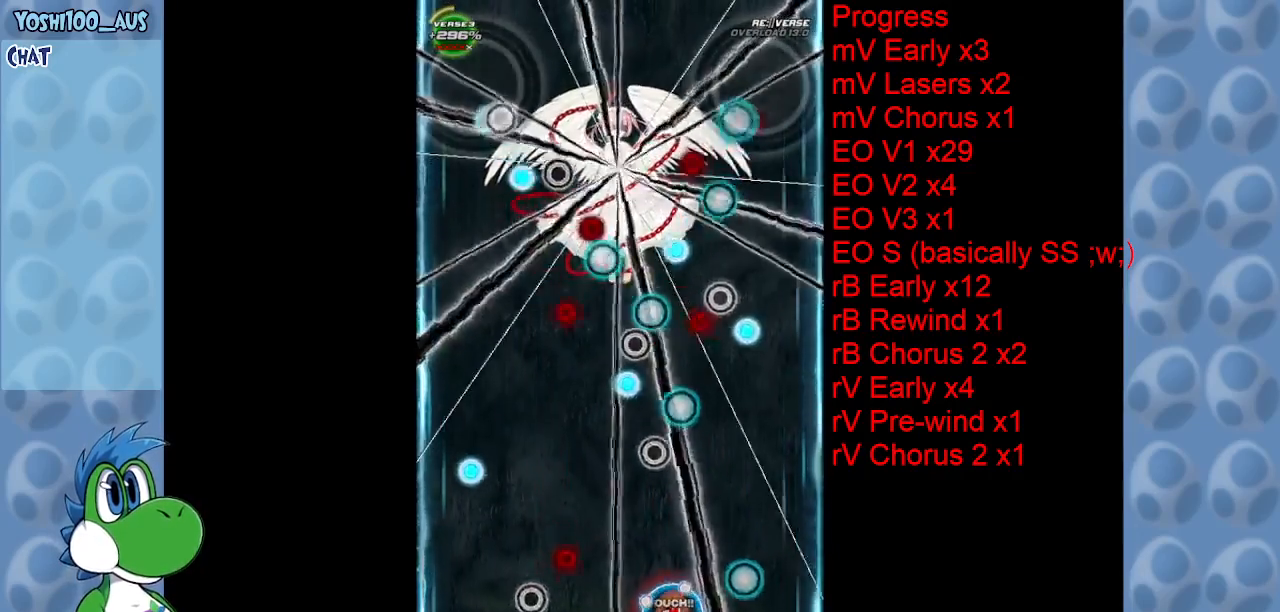
{"keys": ["left", "x"], "events": [[100, "left", "down"], [100, "x", "down"], [183, "left", "up"], [233, "x", "up"], [416, "left", "down"], [466, "x", "down"]]}
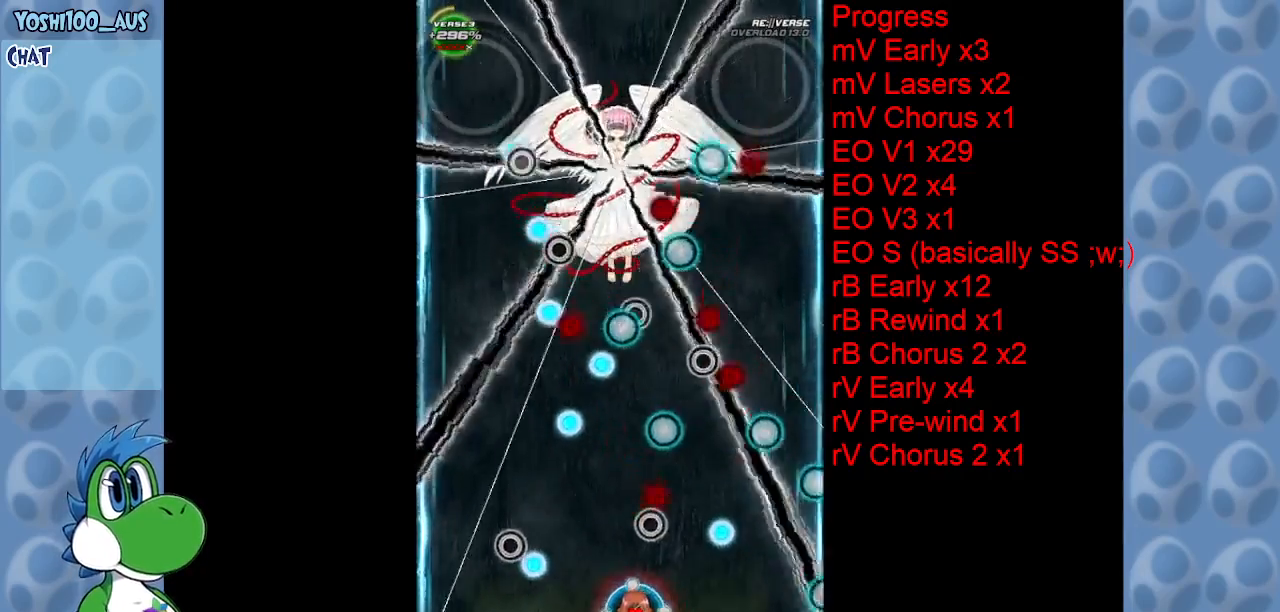
{"keys": [], "events": [[66, "x", "up"], [166, "left", "up"], [166, "right", "down"], [216, "right", "up"], [300, "right", "down"], [300, "x", "down"], [383, "right", "up"], [383, "x", "up"]]}
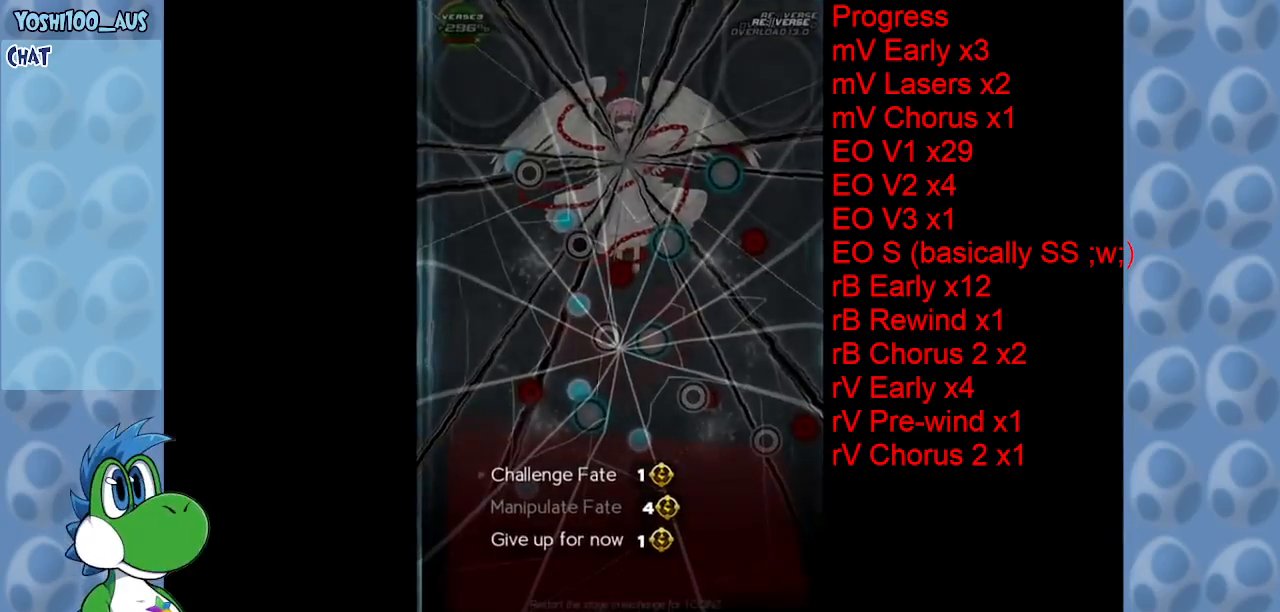
{"keys": [], "events": []}
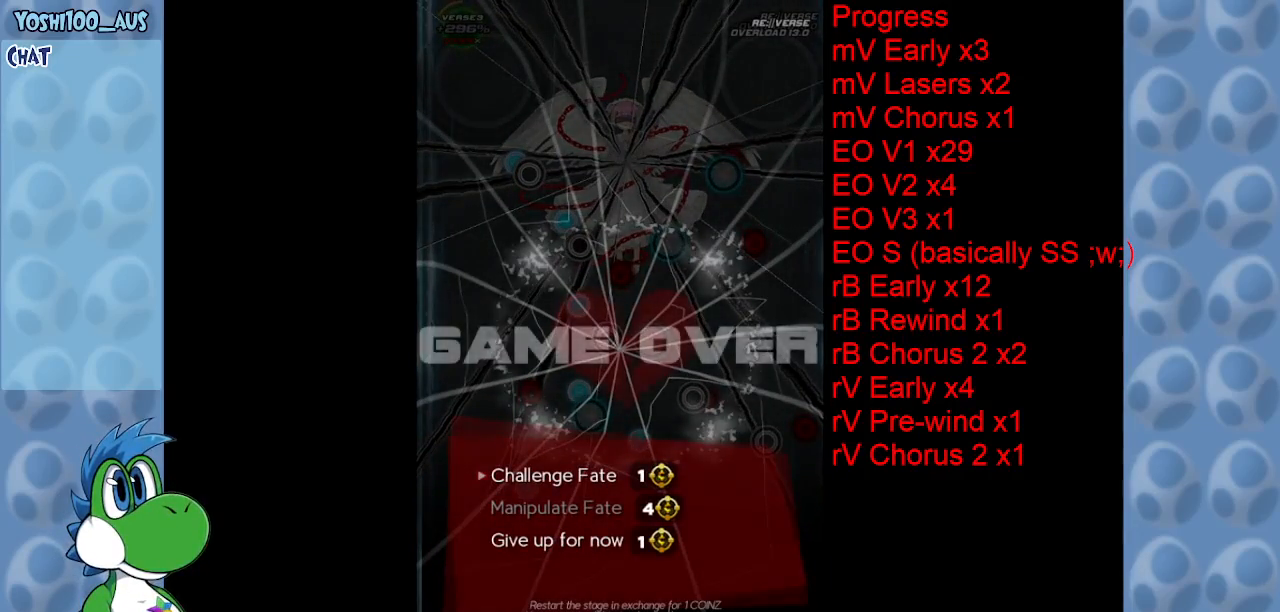
{"keys": [], "events": []}
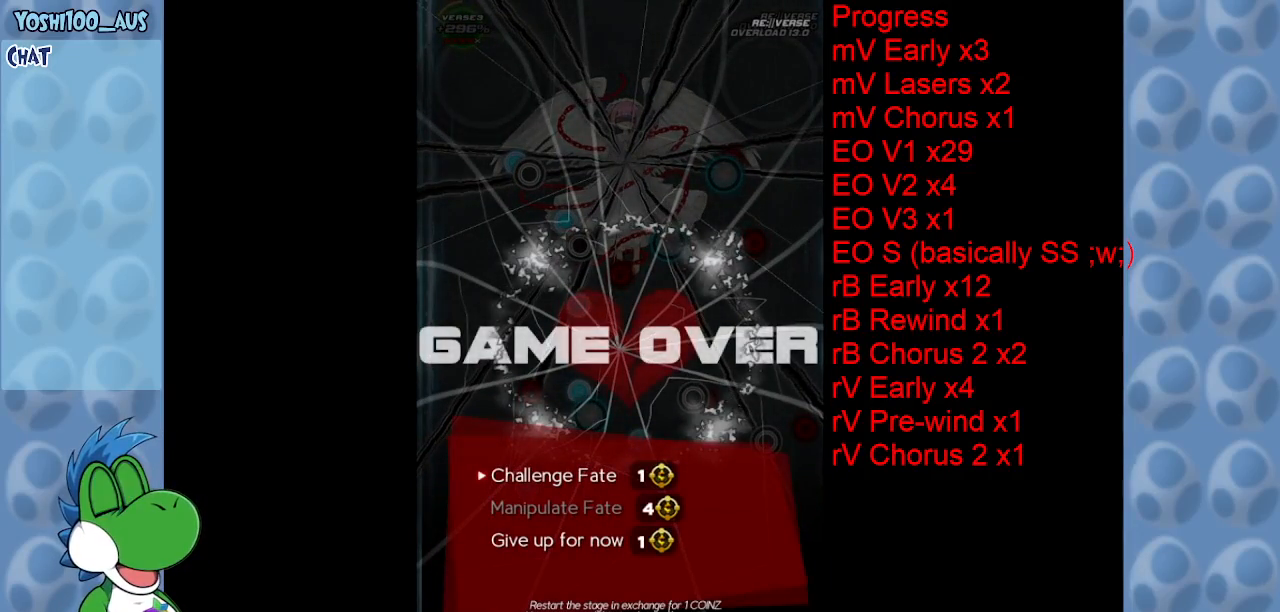
{"keys": [], "events": []}
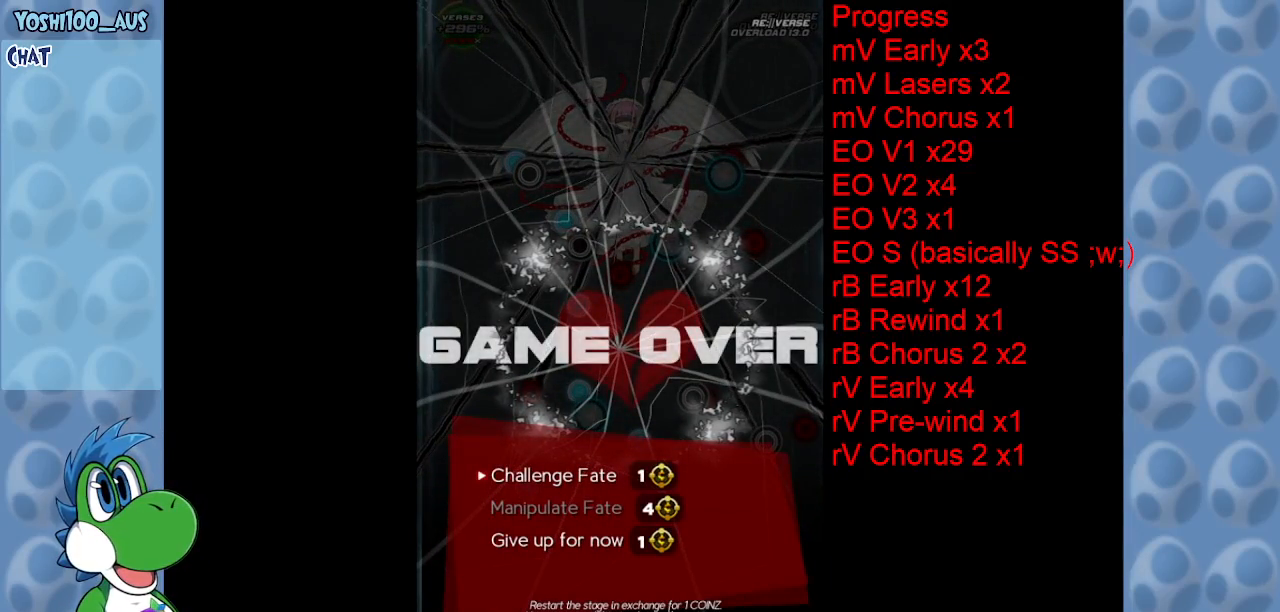
{"keys": [], "events": [[400, "down", "down"], [500, "down", "up"]]}
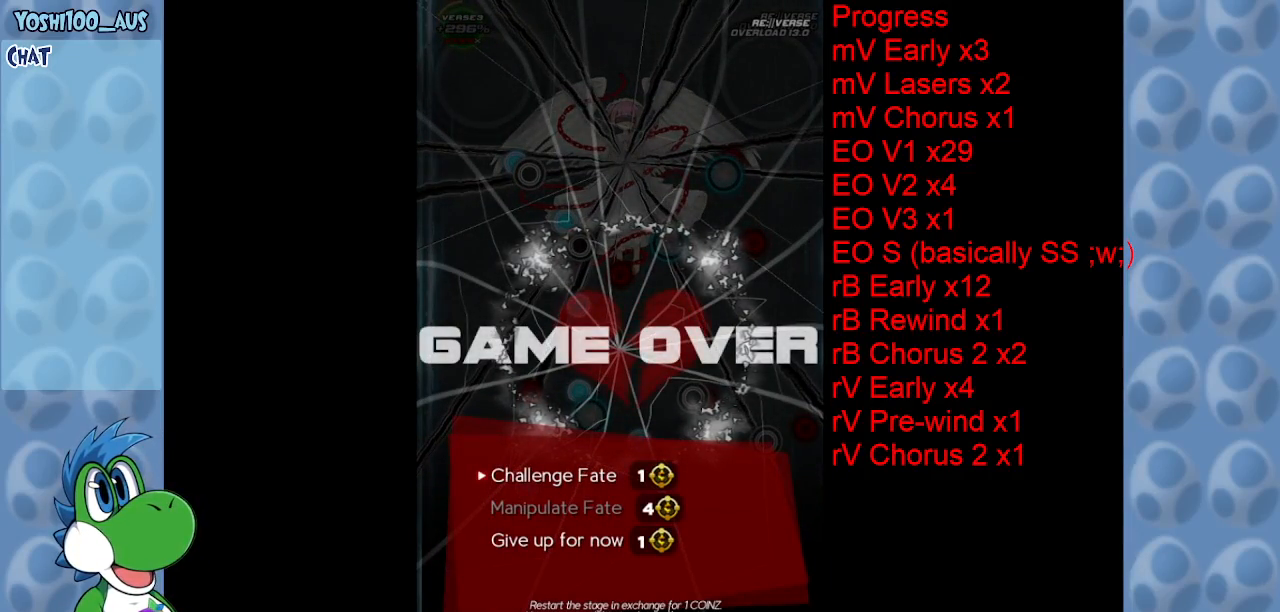
{"keys": [], "events": [[250, "down", "down"], [333, "down", "up"]]}
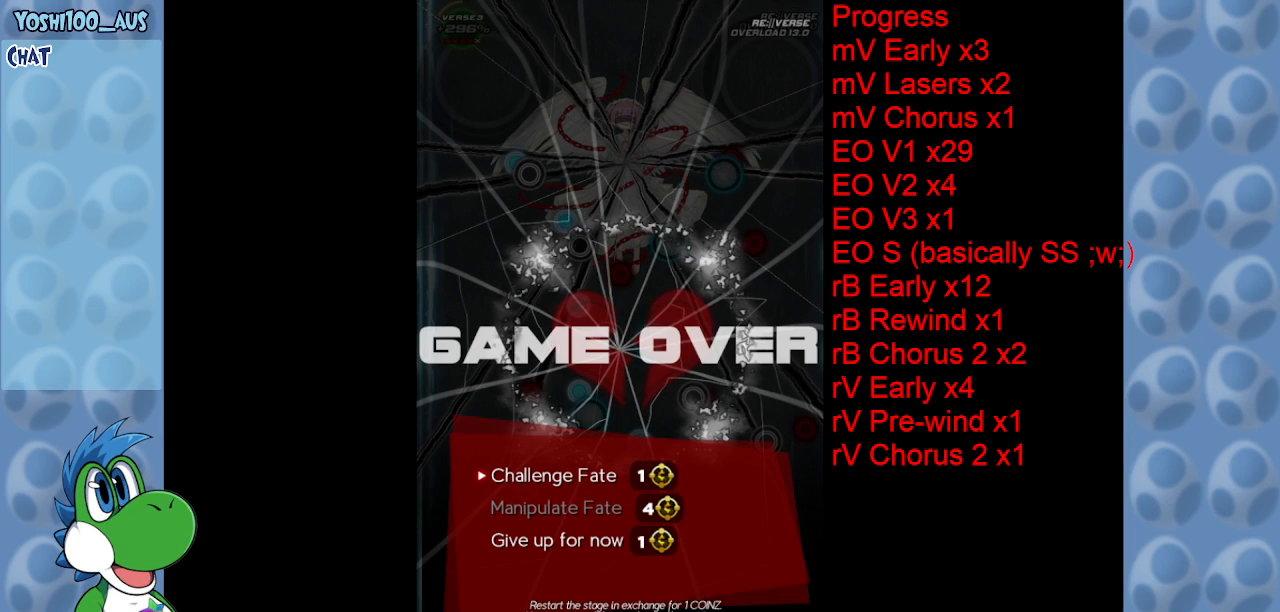
{"keys": [], "events": []}
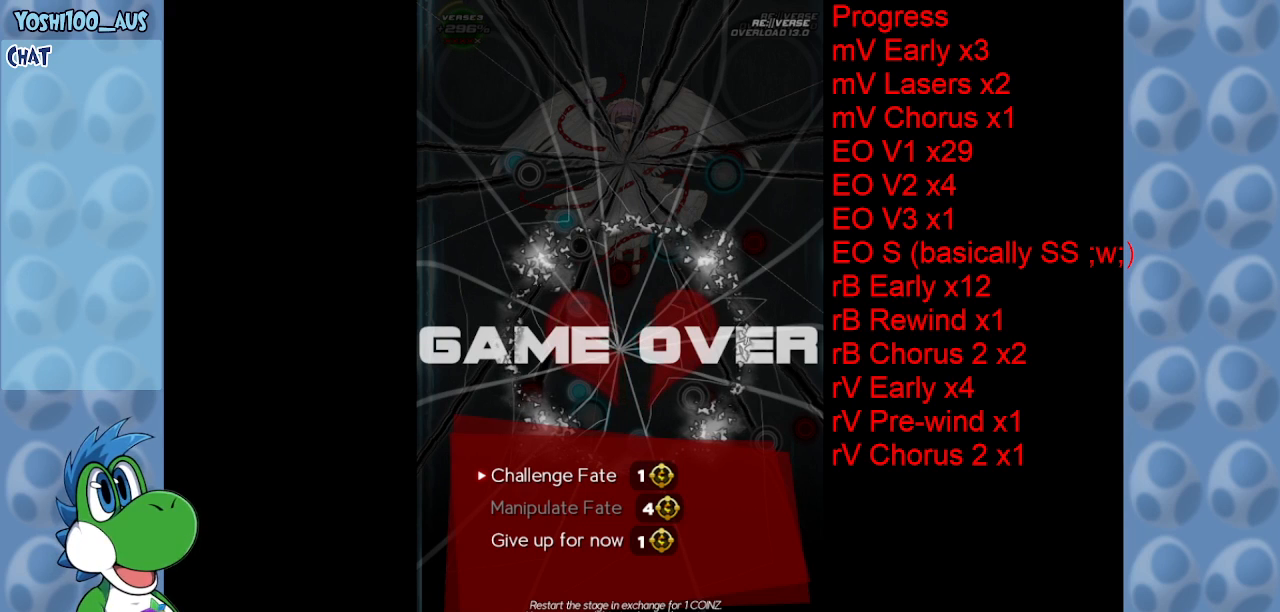
{"keys": [], "events": []}
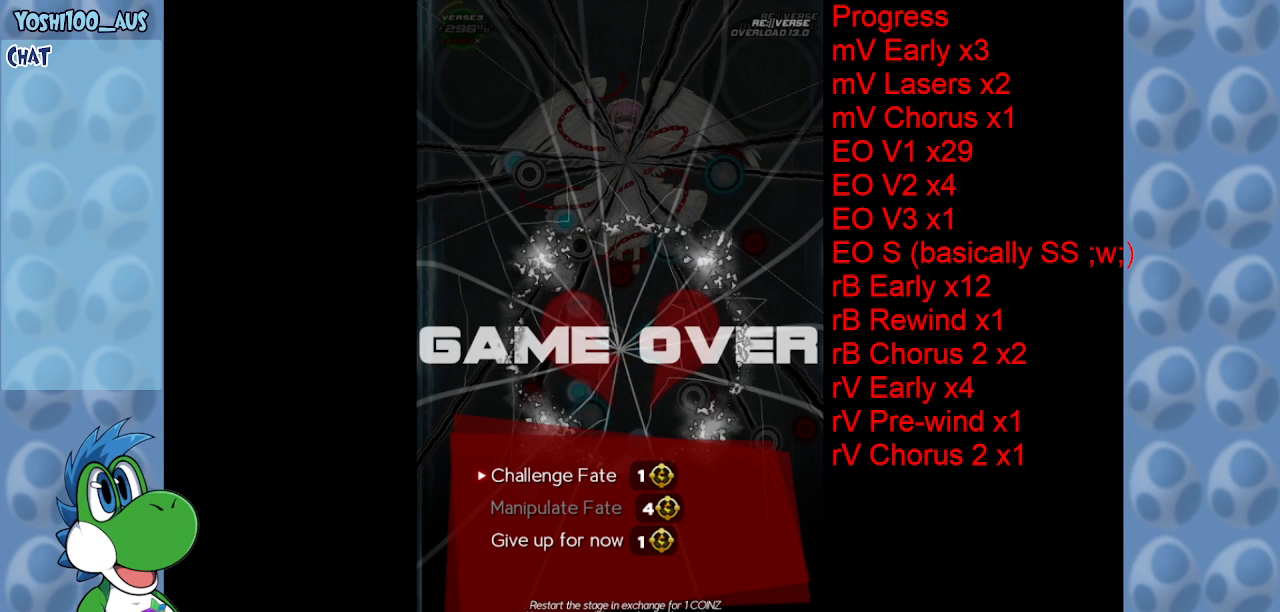
{"keys": [], "events": []}
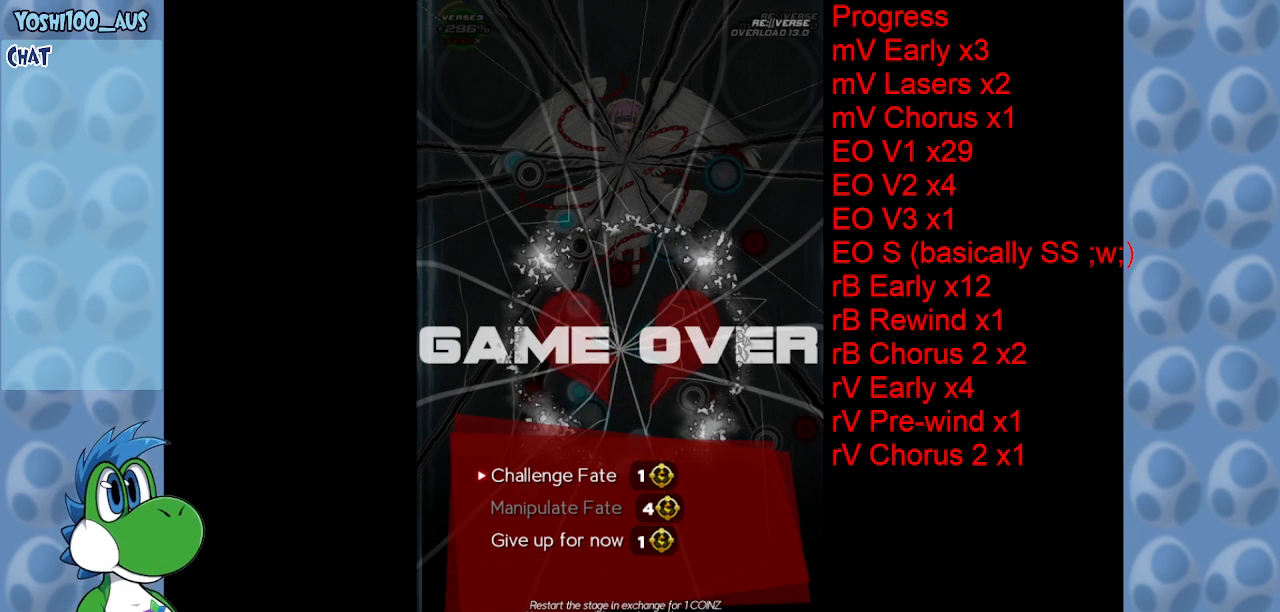
{"keys": [], "events": []}
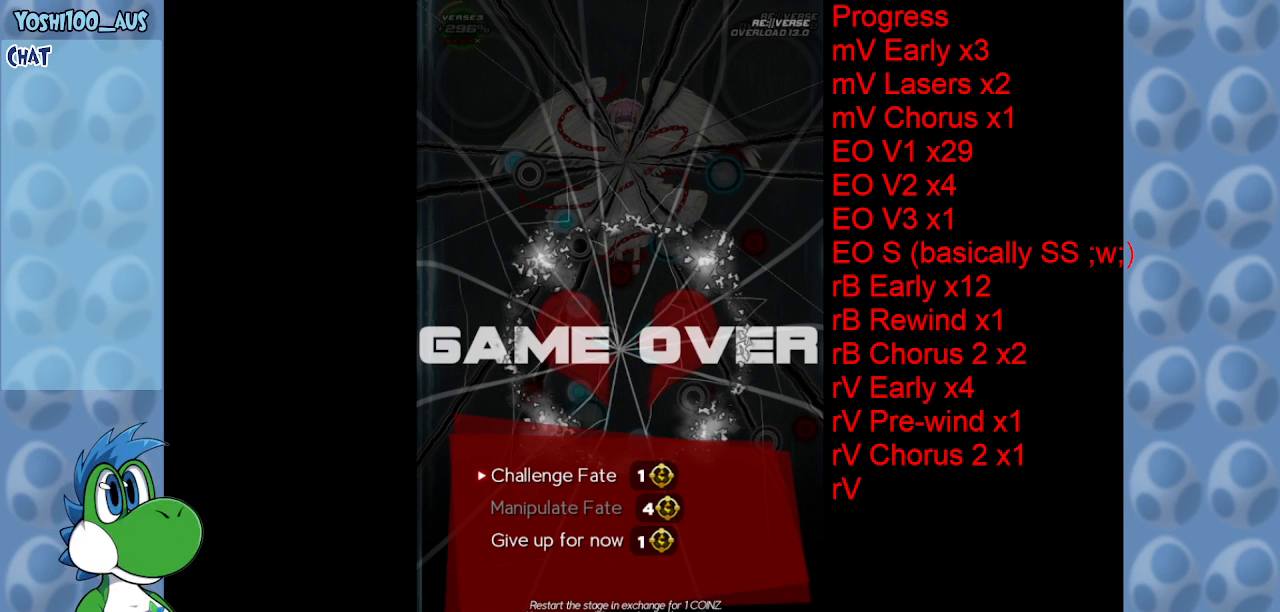
{"keys": [], "events": []}
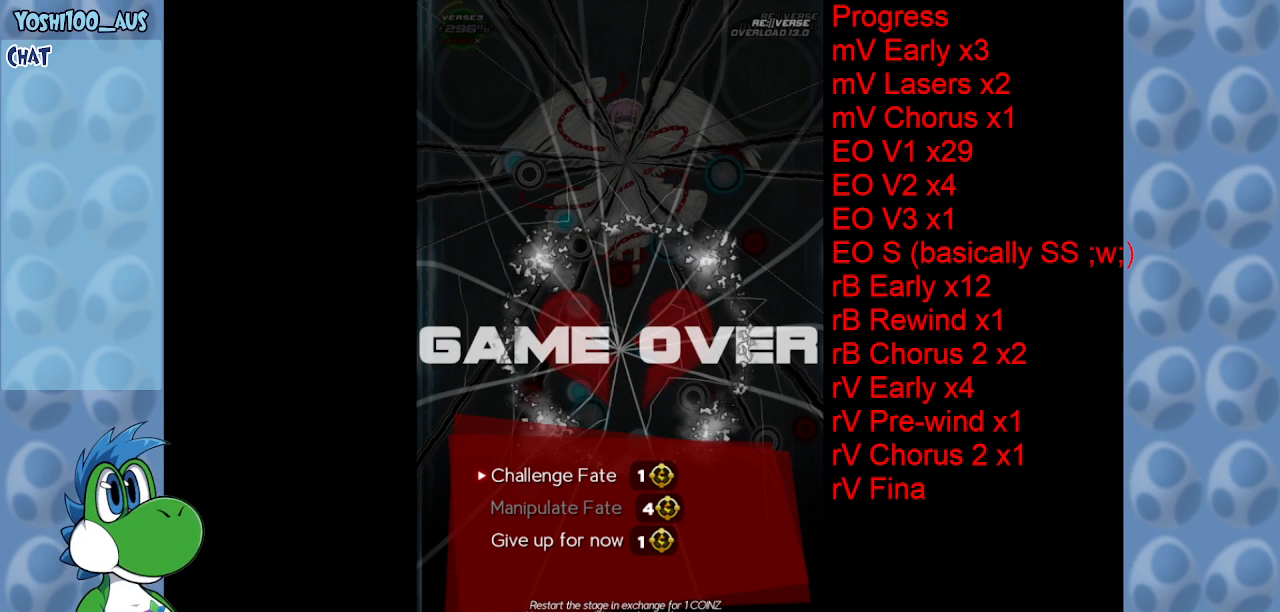
{"keys": [], "events": [[283, "x", "down"], [383, "x", "up"]]}